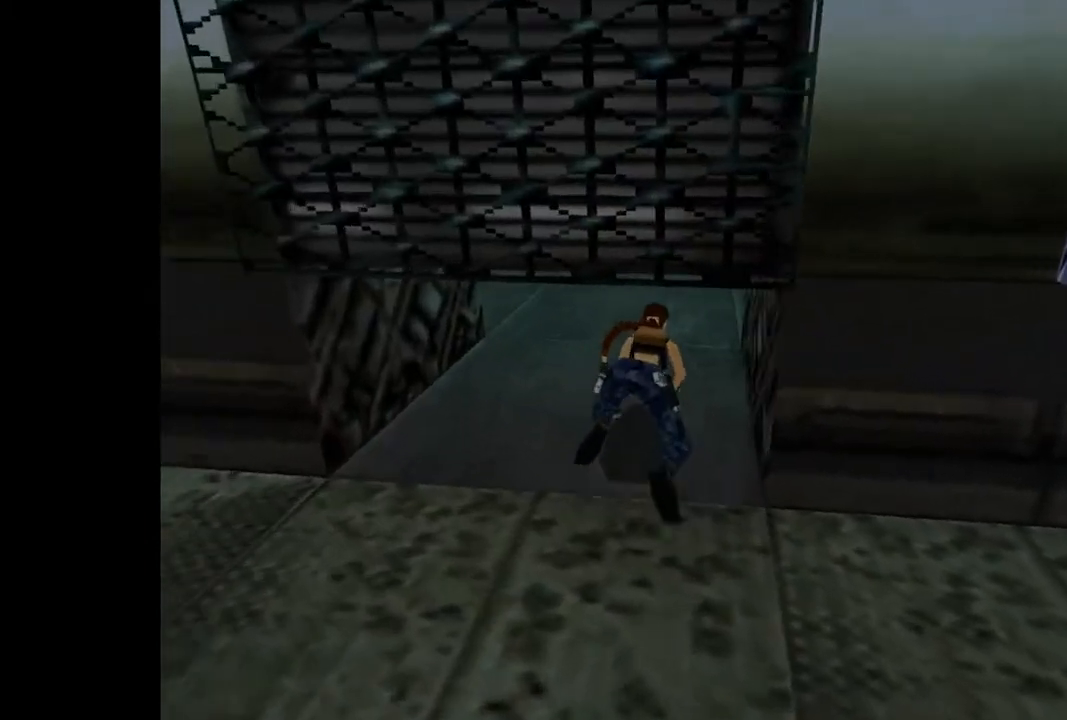
Gameplay with a controller (PlayStation layout); each line is a JSON object with the inputs held at the frame after it. "events" lists button and stick changes between this image and that frame as [ms after this image, input, new state], when the widget could be followed in between. Not read: L3 R3 left_stick right_stick.
{"buttons": ["L2", "DPAD_UP"], "events": [[167, "DPAD_RIGHT", "up"]]}
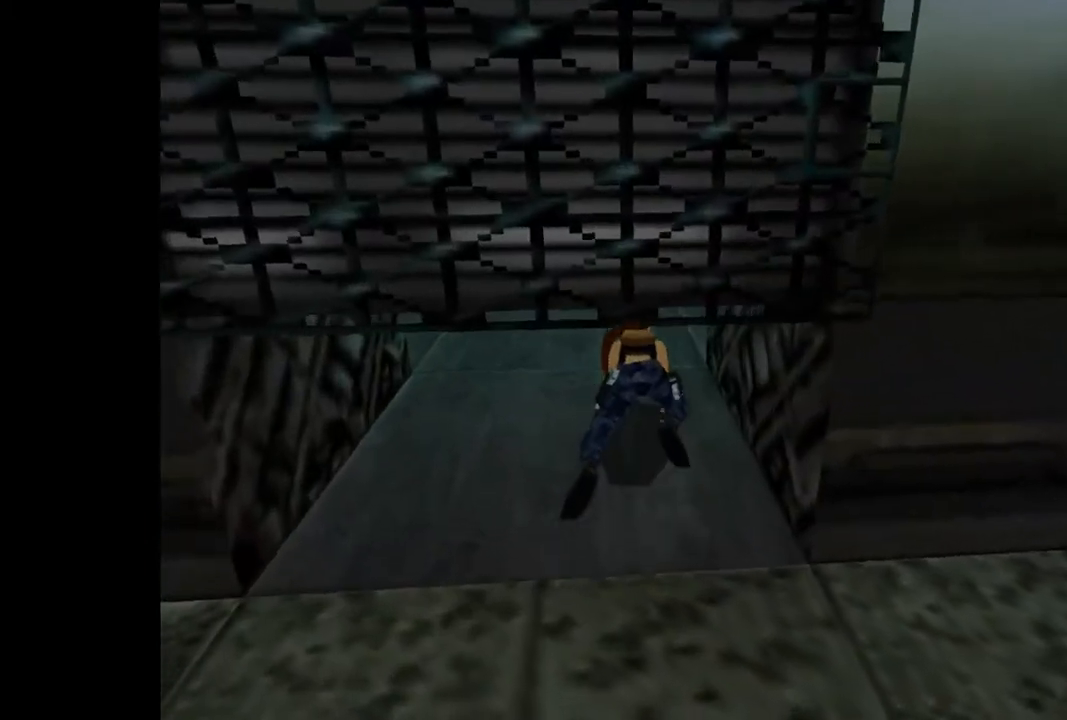
{"buttons": ["L2", "DPAD_UP", "DPAD_RIGHT"], "events": [[100, "DPAD_RIGHT", "down"]]}
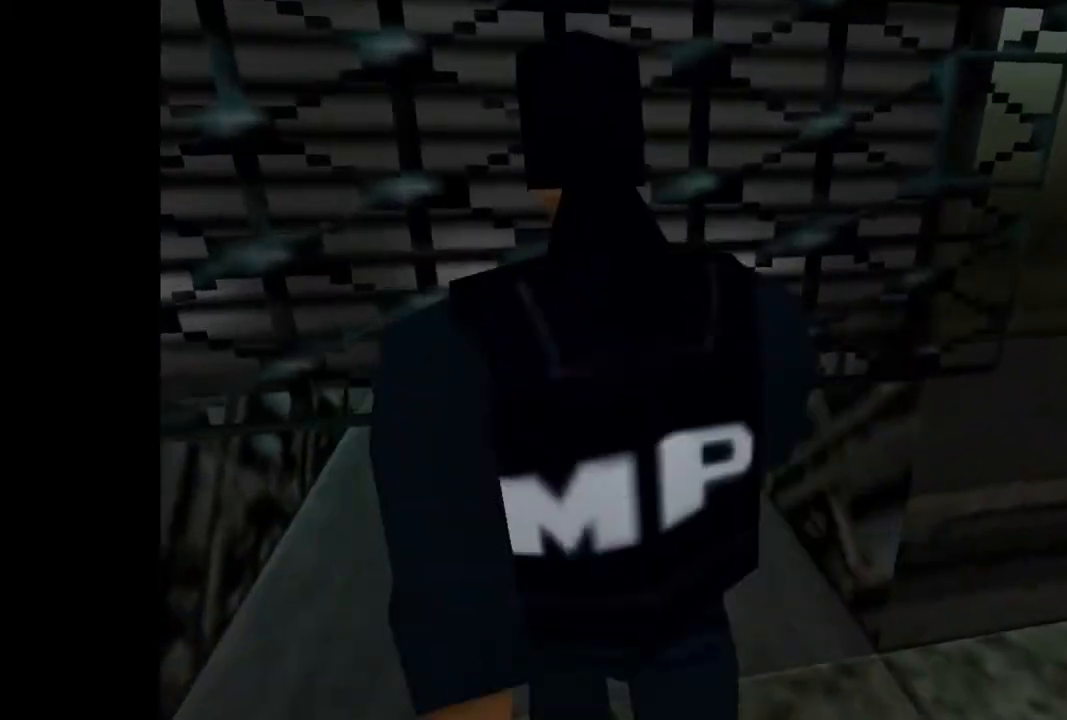
{"buttons": ["L2", "DPAD_UP", "DPAD_RIGHT"], "events": []}
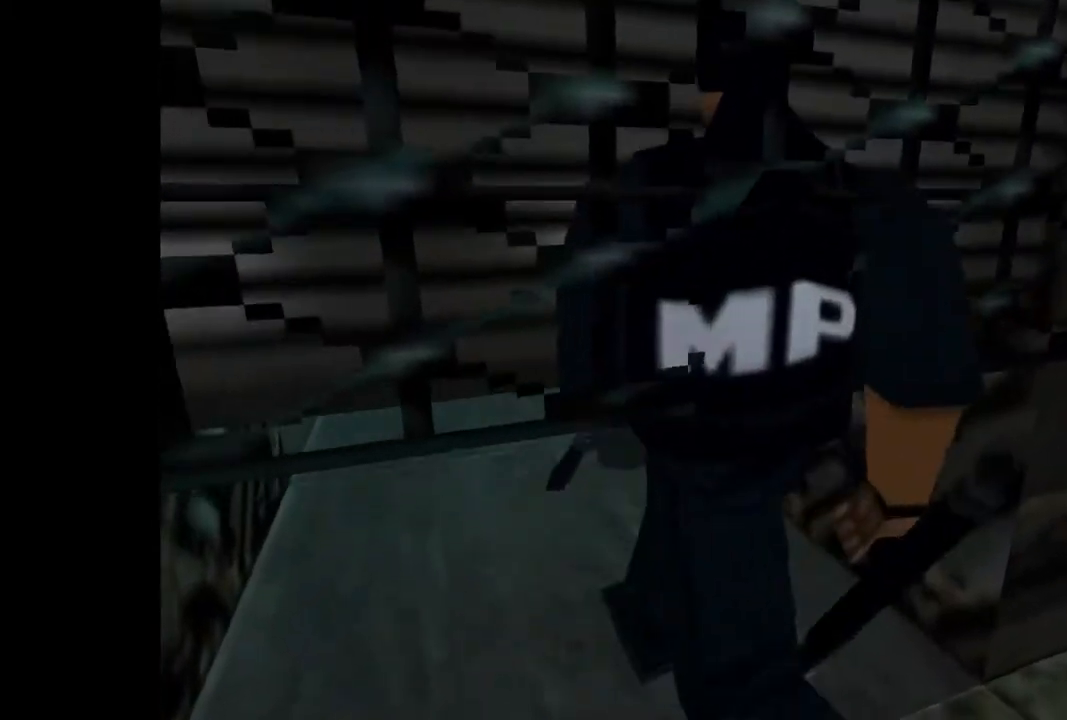
{"buttons": ["TRIANGLE"], "events": [[367, "DPAD_RIGHT", "up"], [400, "DPAD_UP", "up"], [467, "L2", "up"], [500, "TRIANGLE", "down"]]}
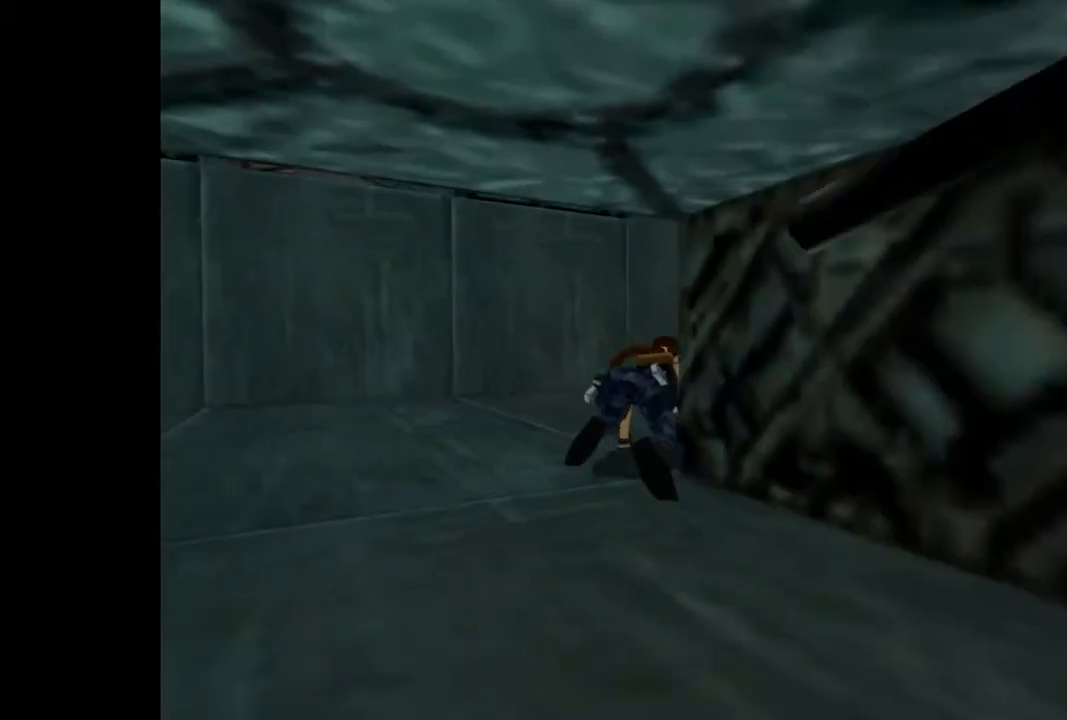
{"buttons": ["TRIANGLE"], "events": []}
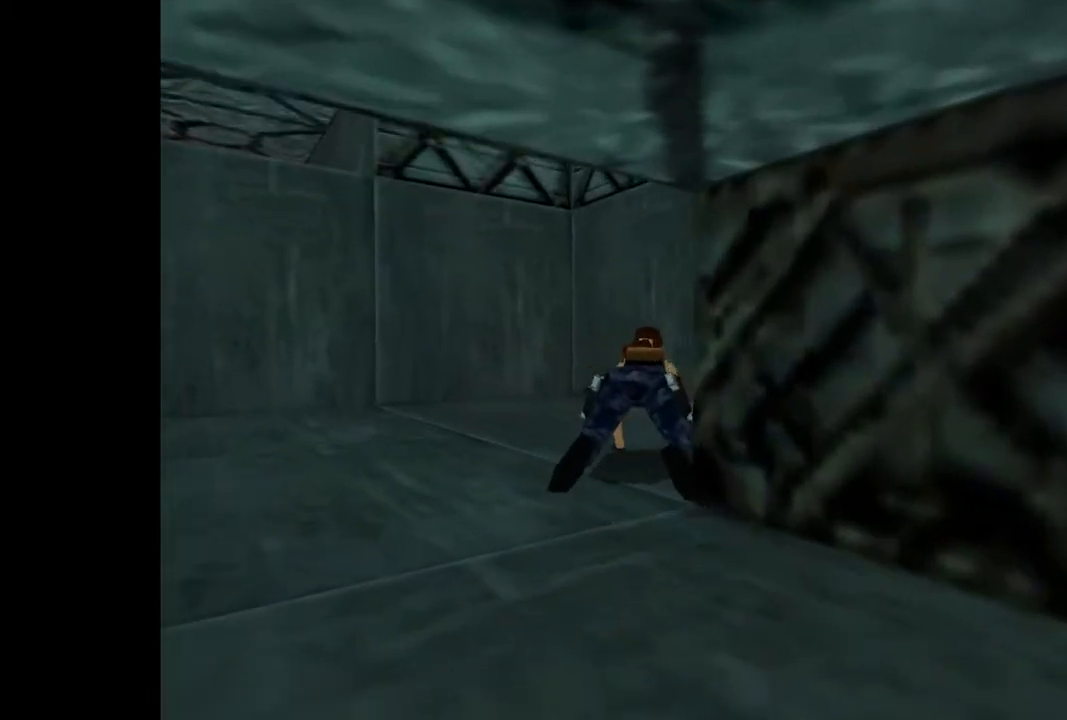
{"buttons": ["CROSS"], "events": [[100, "TRIANGLE", "up"], [200, "CROSS", "down"]]}
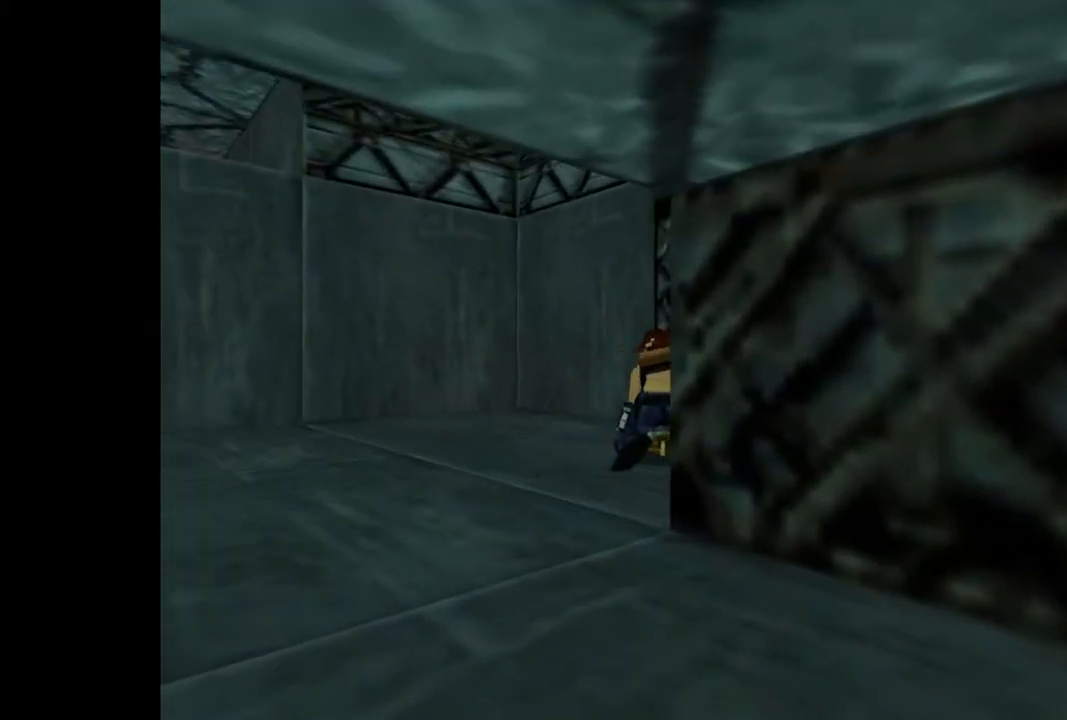
{"buttons": ["DPAD_UP", "DPAD_LEFT"], "events": [[100, "DPAD_LEFT", "down"], [133, "DPAD_UP", "down"], [300, "CROSS", "up"]]}
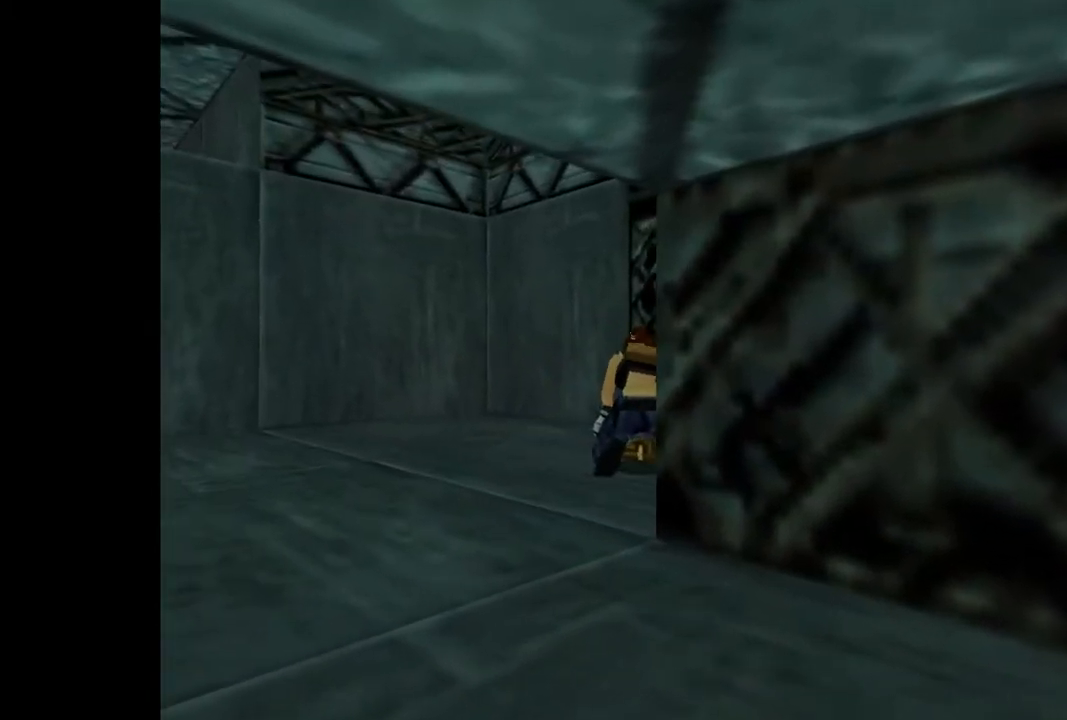
{"buttons": ["DPAD_UP", "DPAD_LEFT"], "events": []}
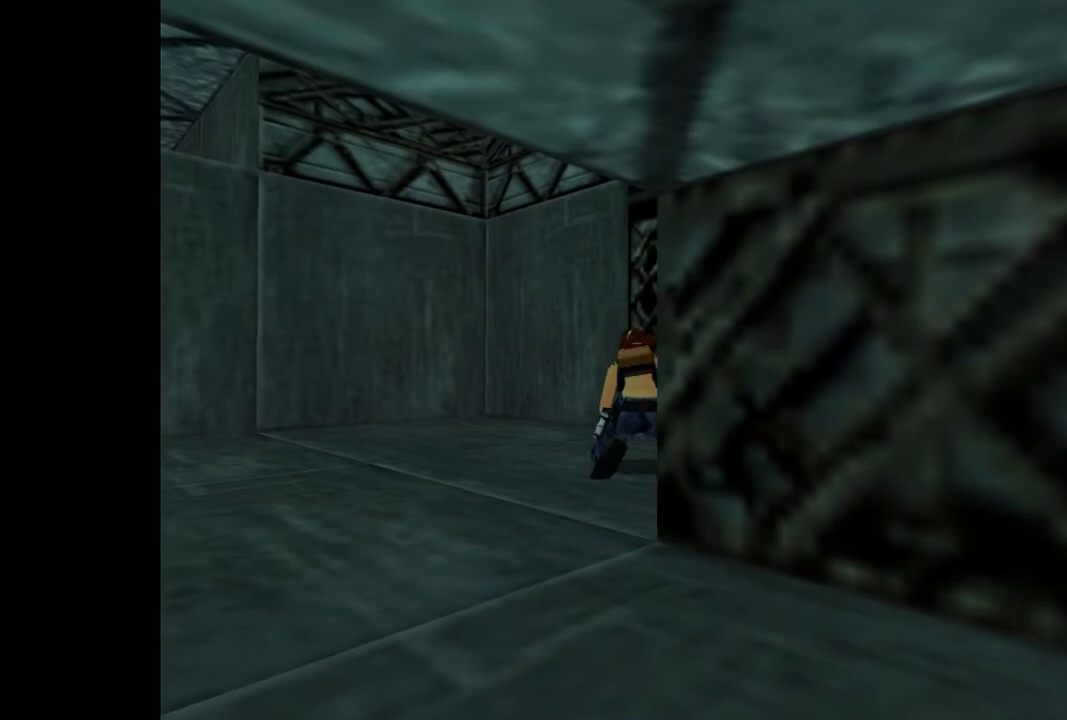
{"buttons": ["DPAD_UP", "DPAD_LEFT"], "events": []}
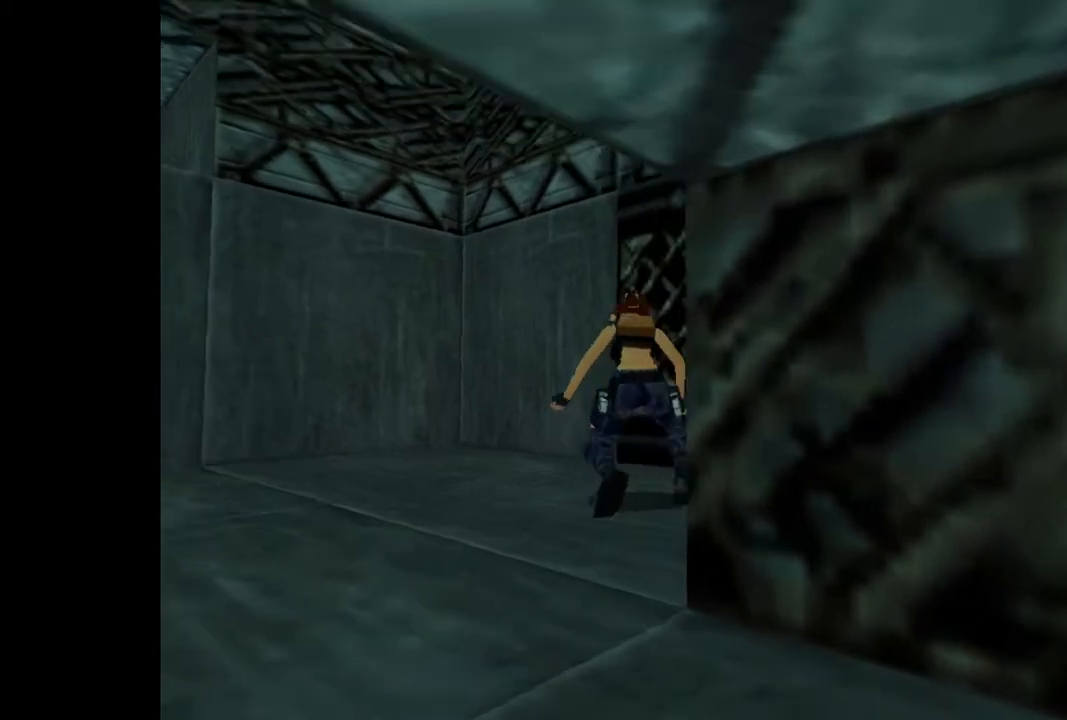
{"buttons": ["DPAD_UP", "DPAD_LEFT"], "events": []}
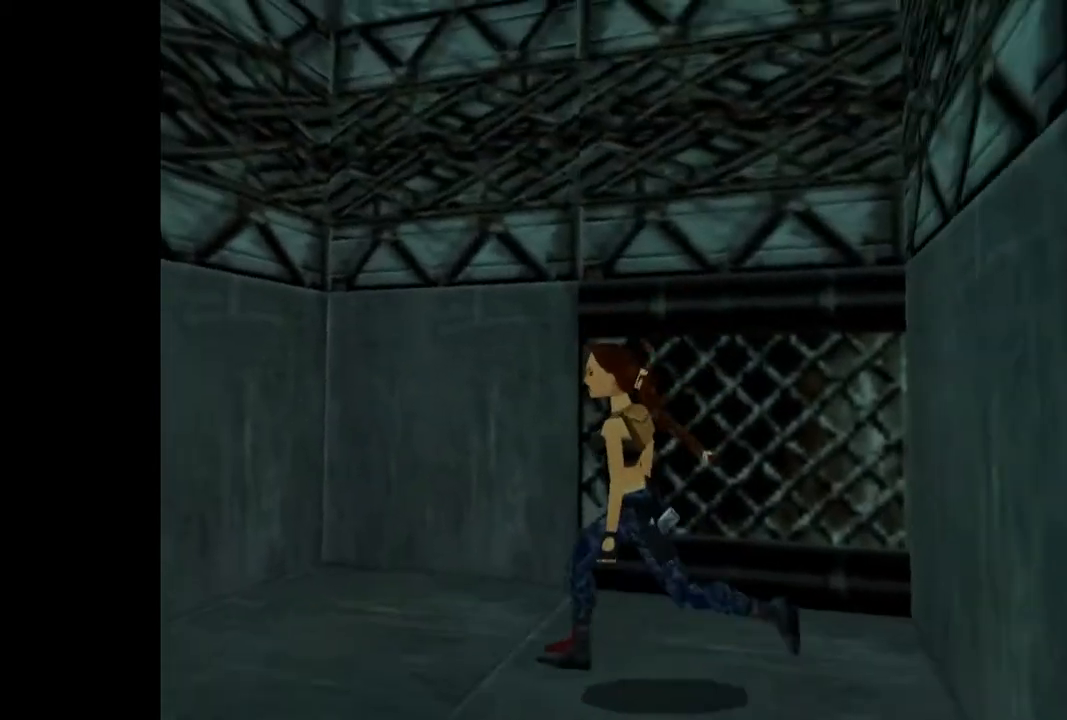
{"buttons": ["DPAD_UP", "DPAD_RIGHT"], "events": [[200, "DPAD_LEFT", "up"], [500, "DPAD_RIGHT", "down"]]}
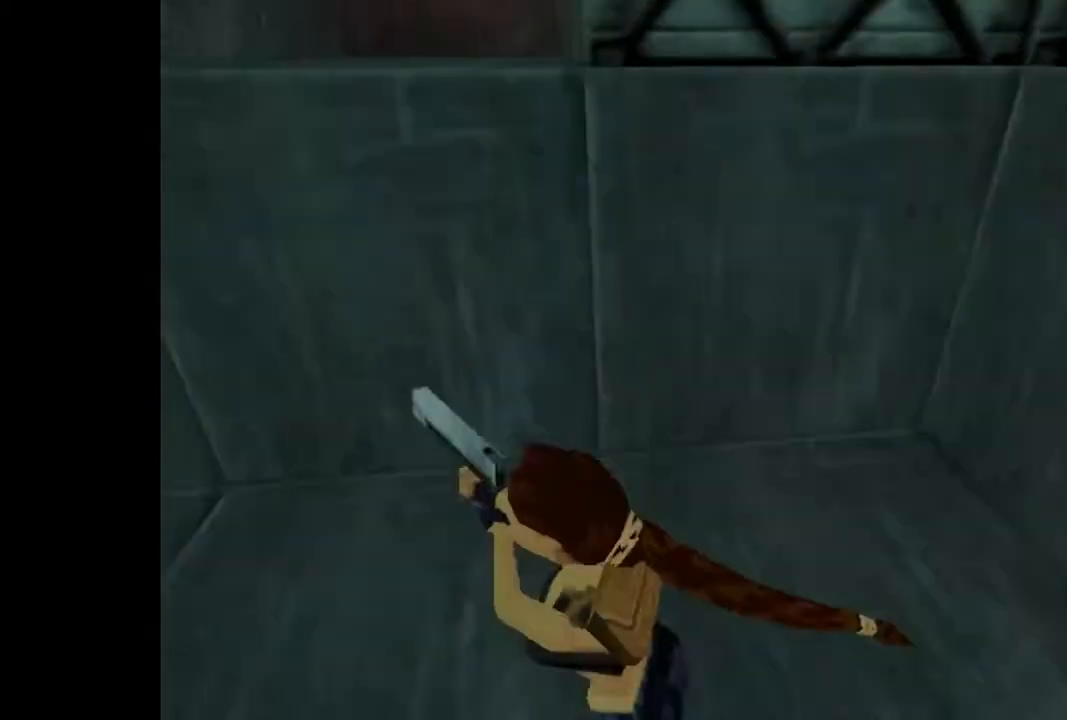
{"buttons": ["DPAD_UP", "DPAD_RIGHT"], "events": [[267, "TRIANGLE", "down"], [500, "TRIANGLE", "up"]]}
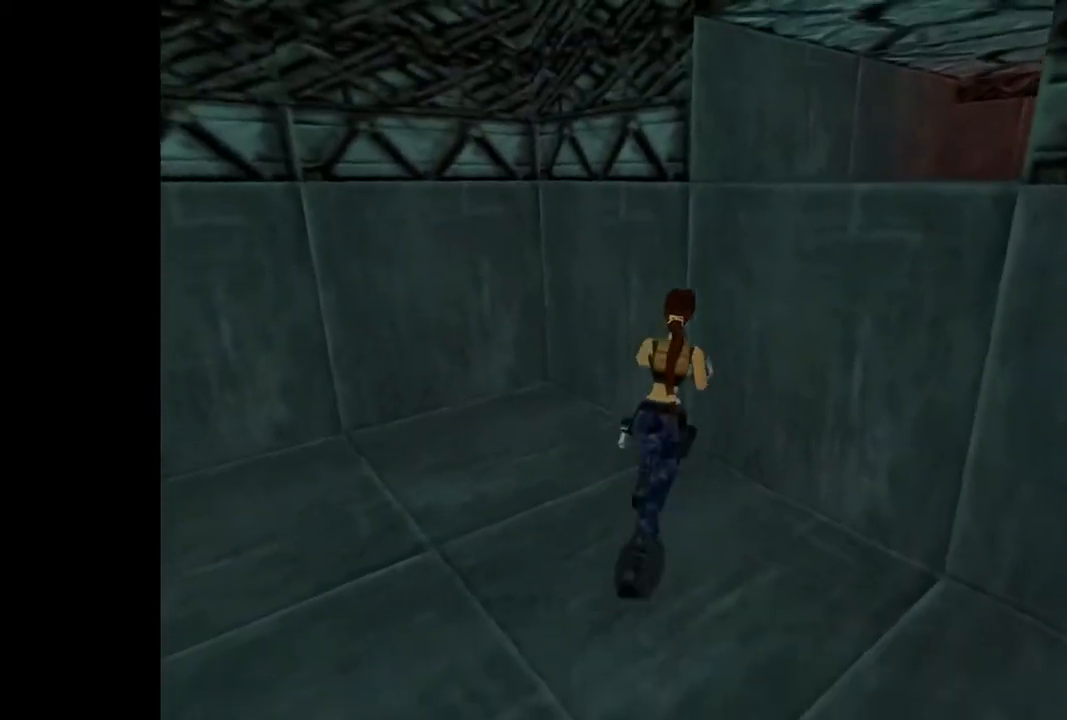
{"buttons": ["CROSS", "DPAD_UP"], "events": [[167, "CROSS", "down"], [333, "DPAD_RIGHT", "up"]]}
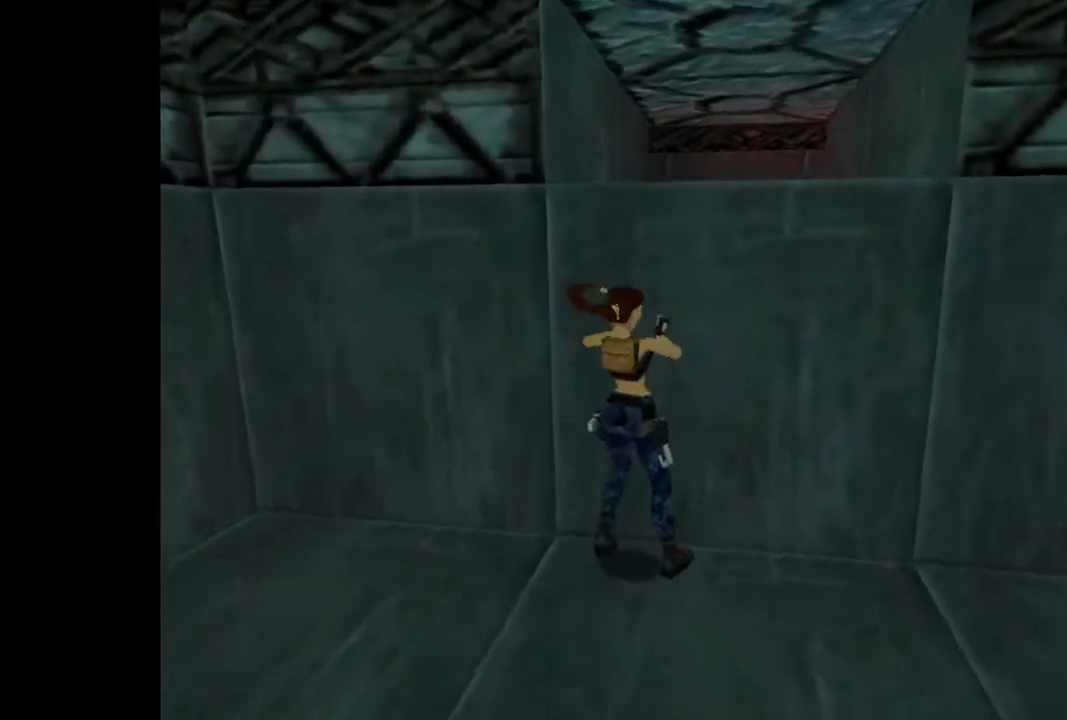
{"buttons": ["CROSS", "DPAD_UP"], "events": []}
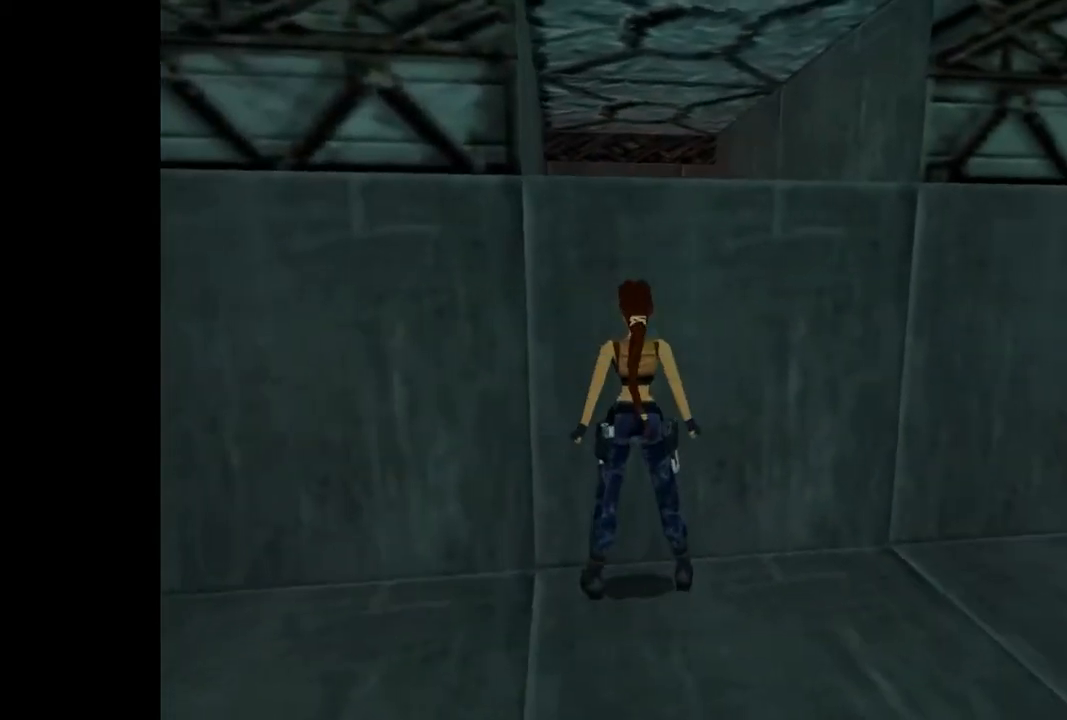
{"buttons": ["CROSS", "DPAD_UP"], "events": []}
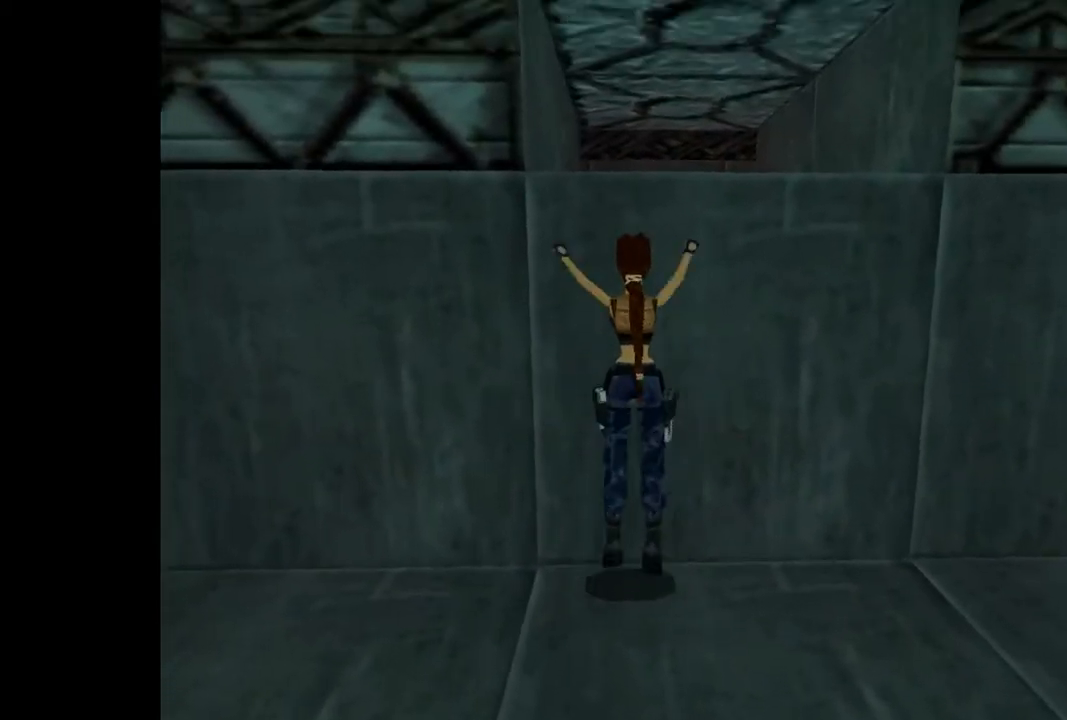
{"buttons": ["CROSS", "DPAD_UP"], "events": []}
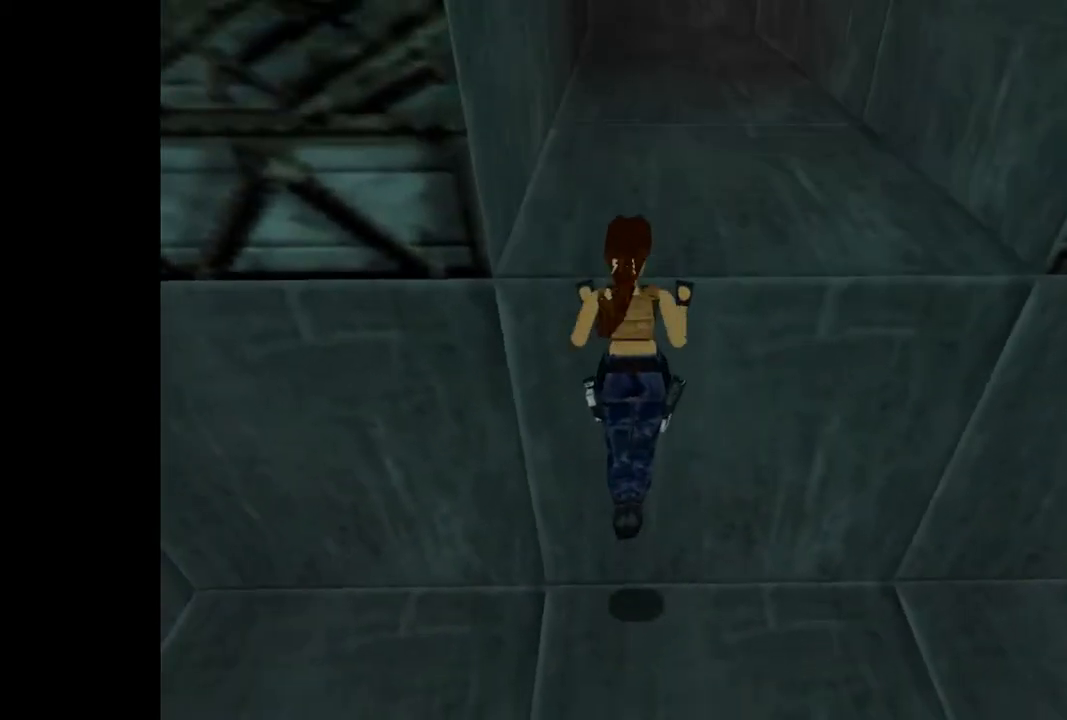
{"buttons": ["DPAD_UP"], "events": [[167, "CROSS", "up"]]}
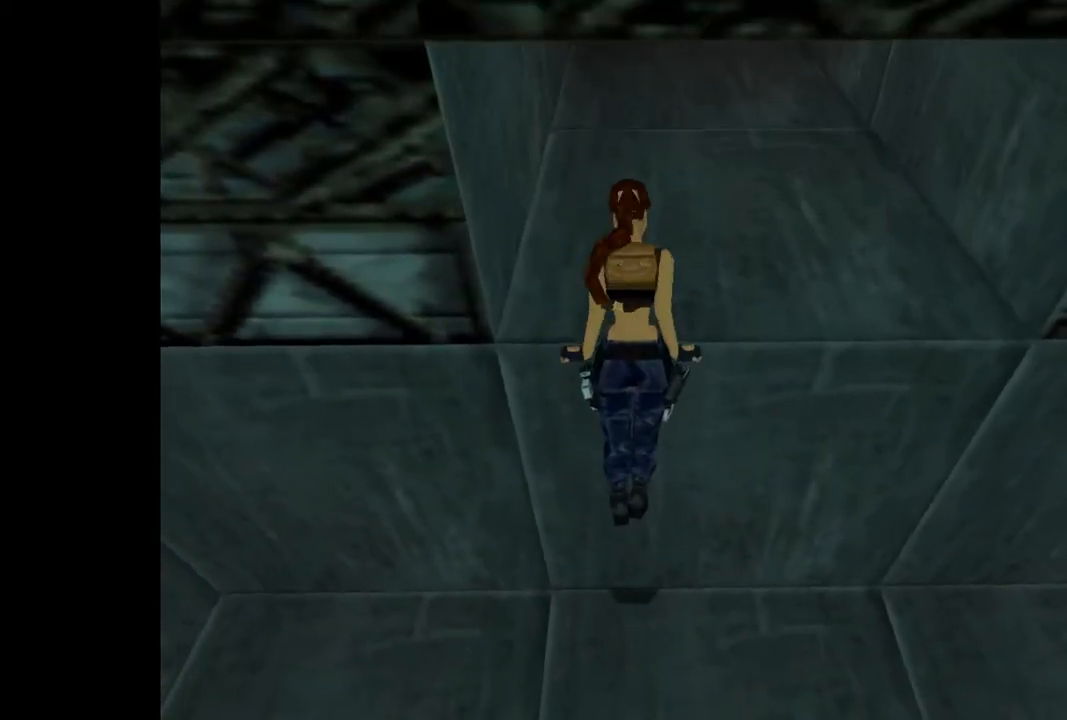
{"buttons": ["DPAD_UP"], "events": []}
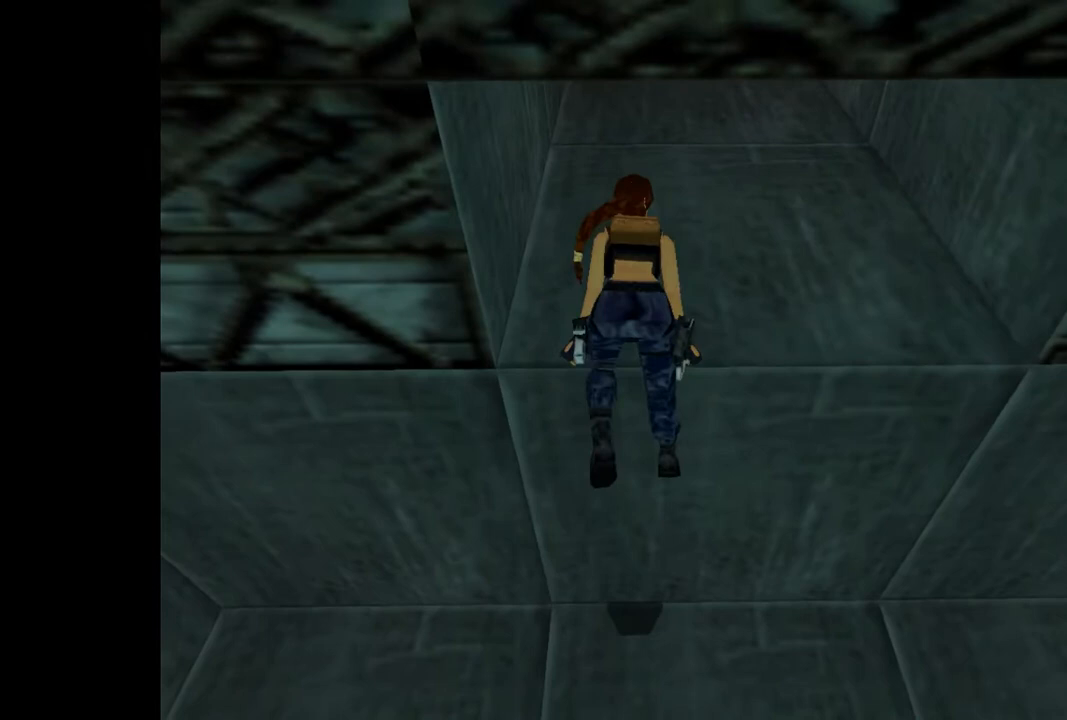
{"buttons": ["DPAD_UP"], "events": []}
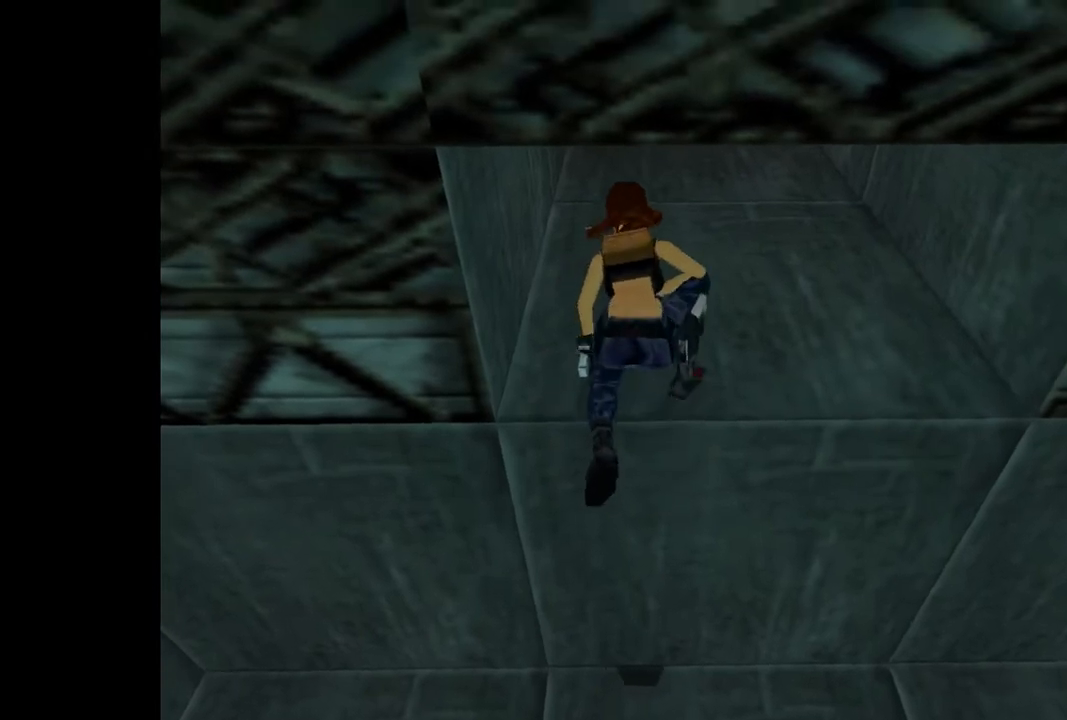
{"buttons": ["DPAD_UP"], "events": []}
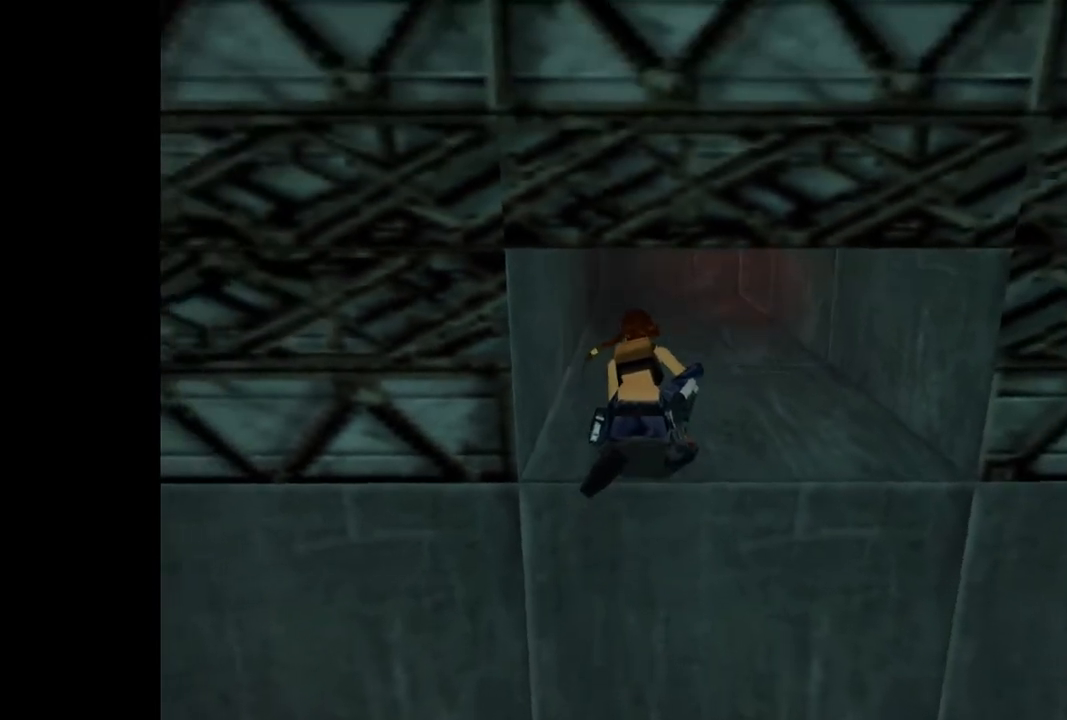
{"buttons": ["DPAD_UP"], "events": []}
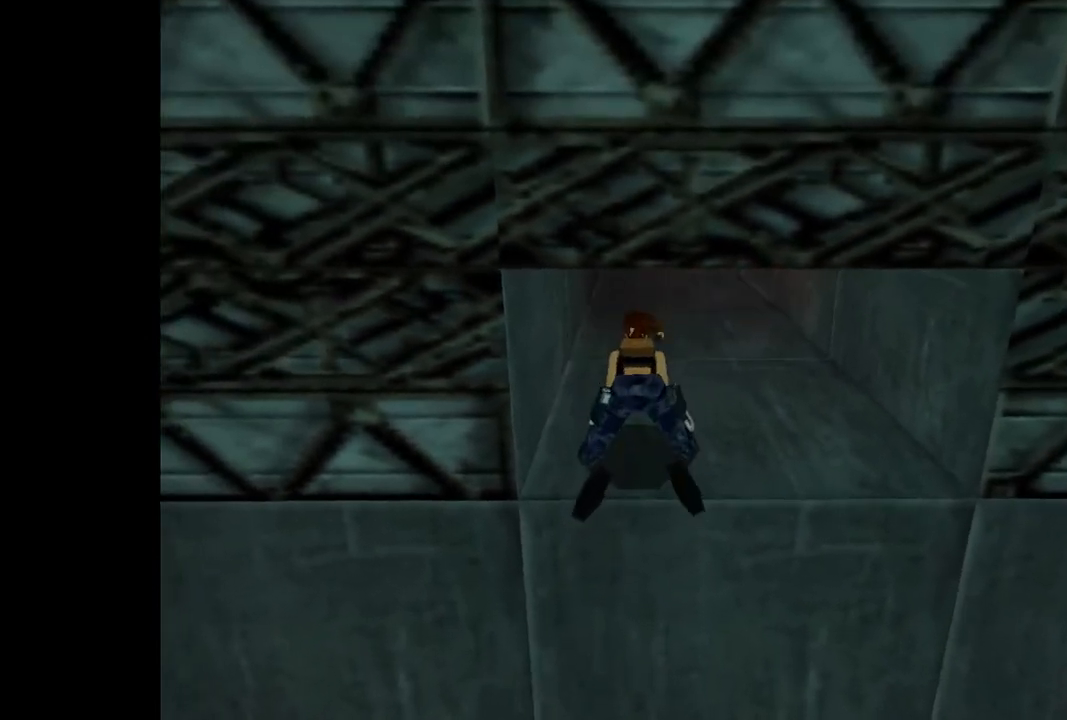
{"buttons": ["DPAD_UP"], "events": []}
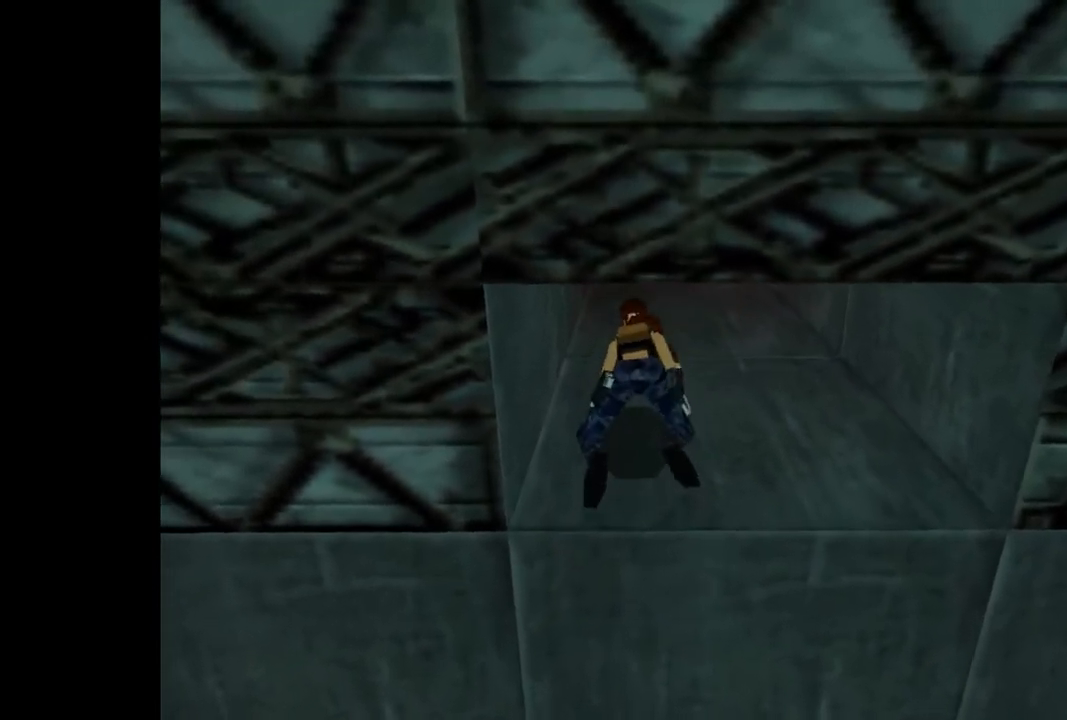
{"buttons": ["DPAD_UP"], "events": []}
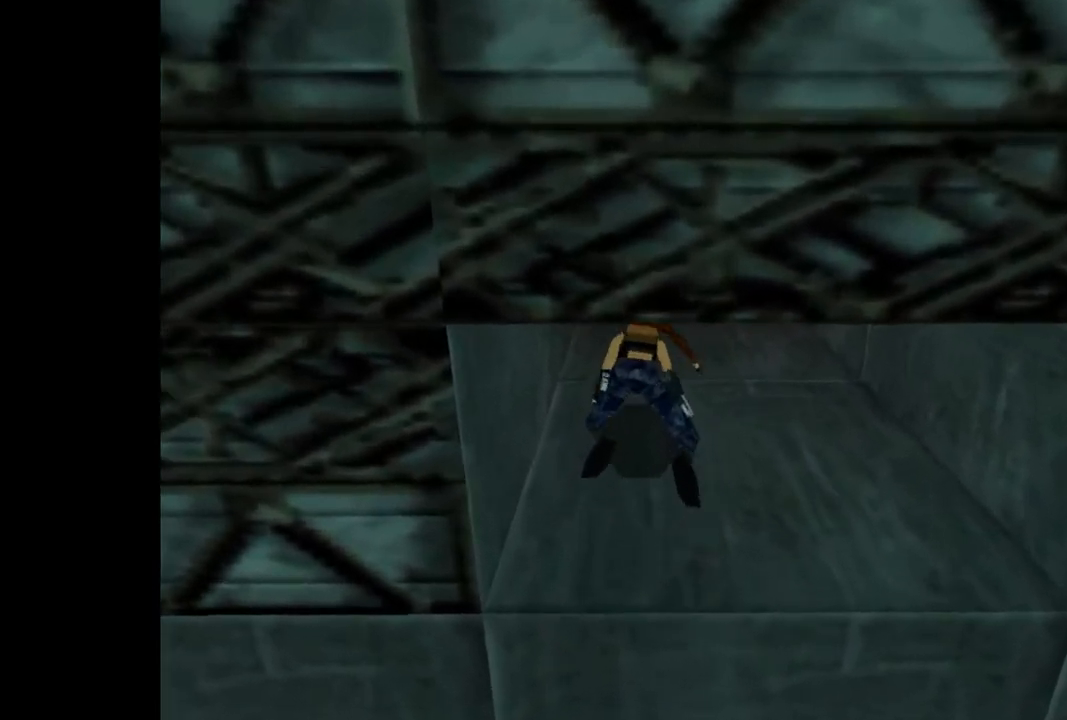
{"buttons": ["DPAD_UP"], "events": []}
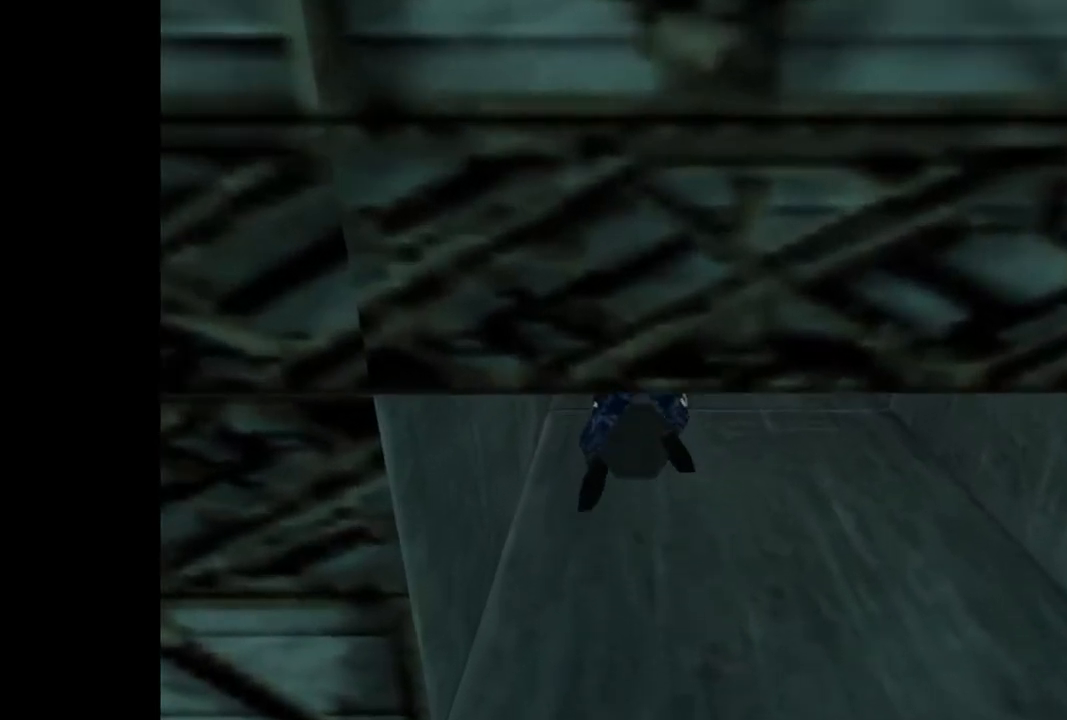
{"buttons": ["DPAD_UP", "DPAD_RIGHT"], "events": [[200, "DPAD_RIGHT", "down"]]}
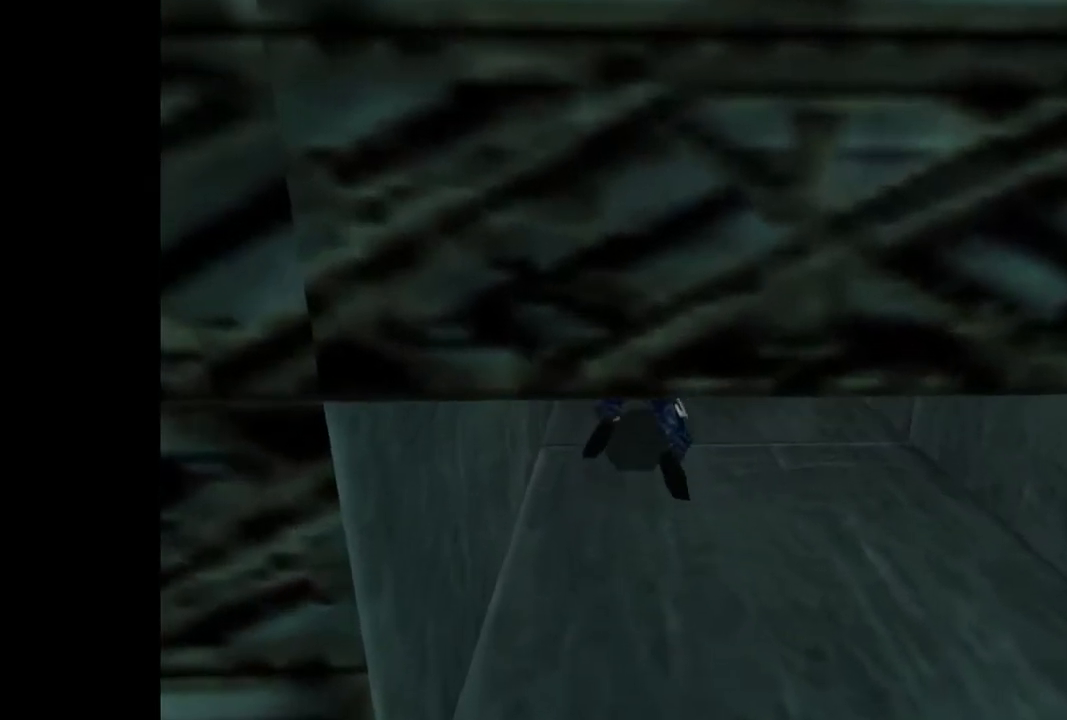
{"buttons": ["DPAD_UP"], "events": [[167, "DPAD_RIGHT", "up"]]}
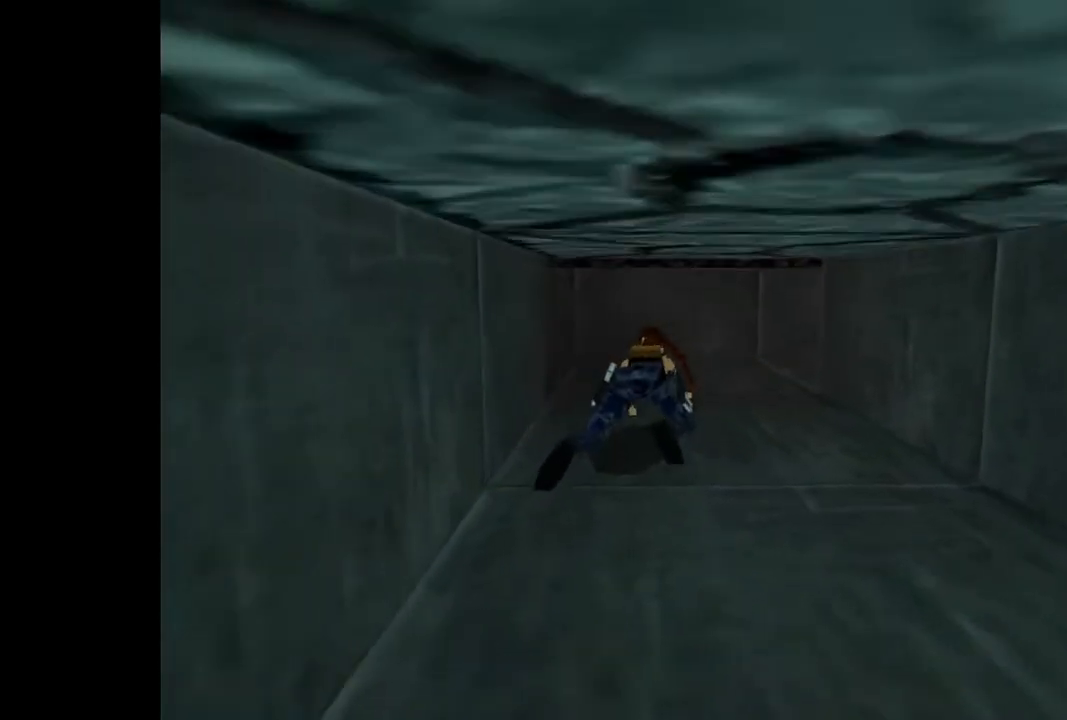
{"buttons": ["DPAD_UP"], "events": []}
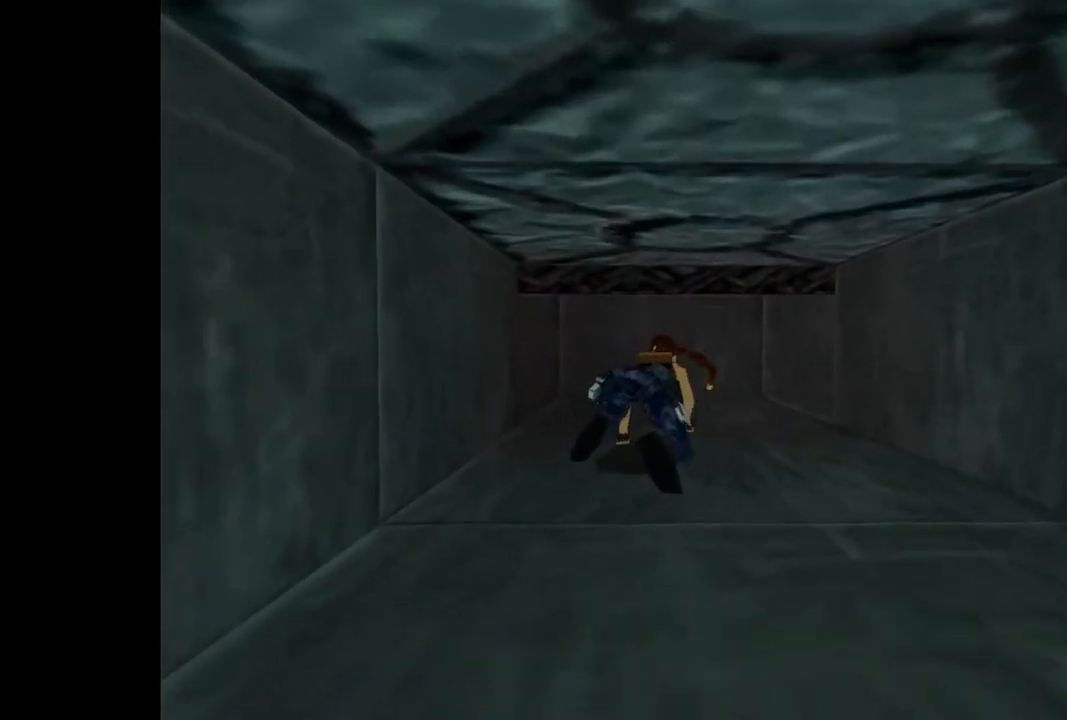
{"buttons": ["TRIANGLE"], "events": [[133, "DPAD_UP", "up"], [367, "TRIANGLE", "down"]]}
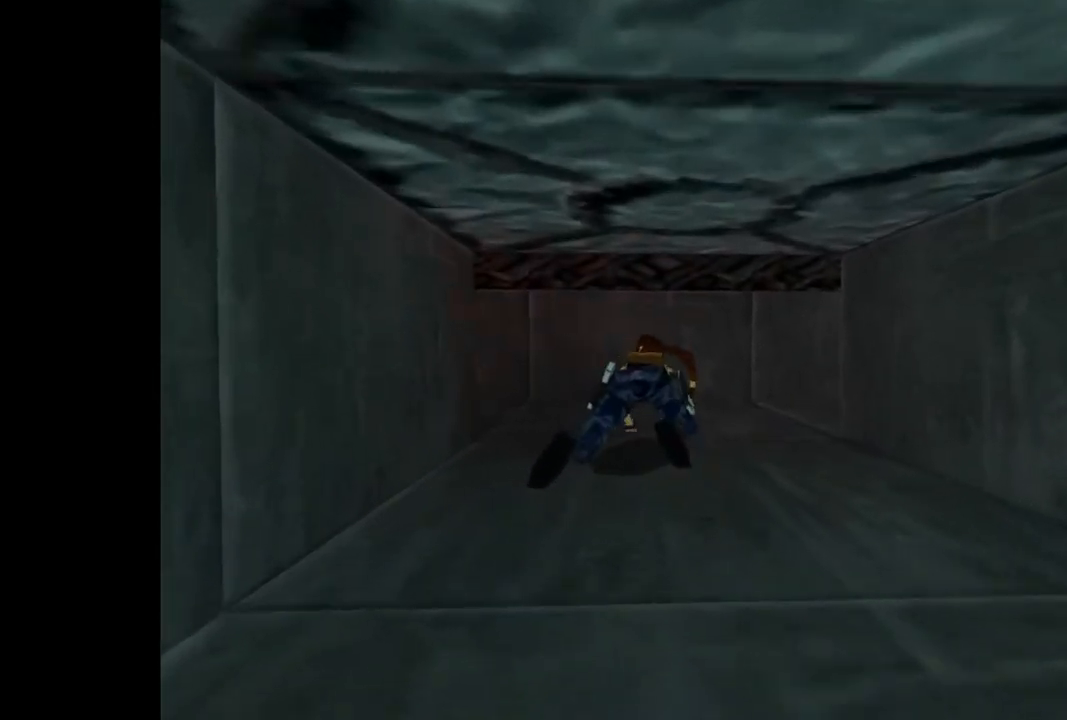
{"buttons": ["TRIANGLE", "DPAD_UP"], "events": [[167, "DPAD_UP", "down"]]}
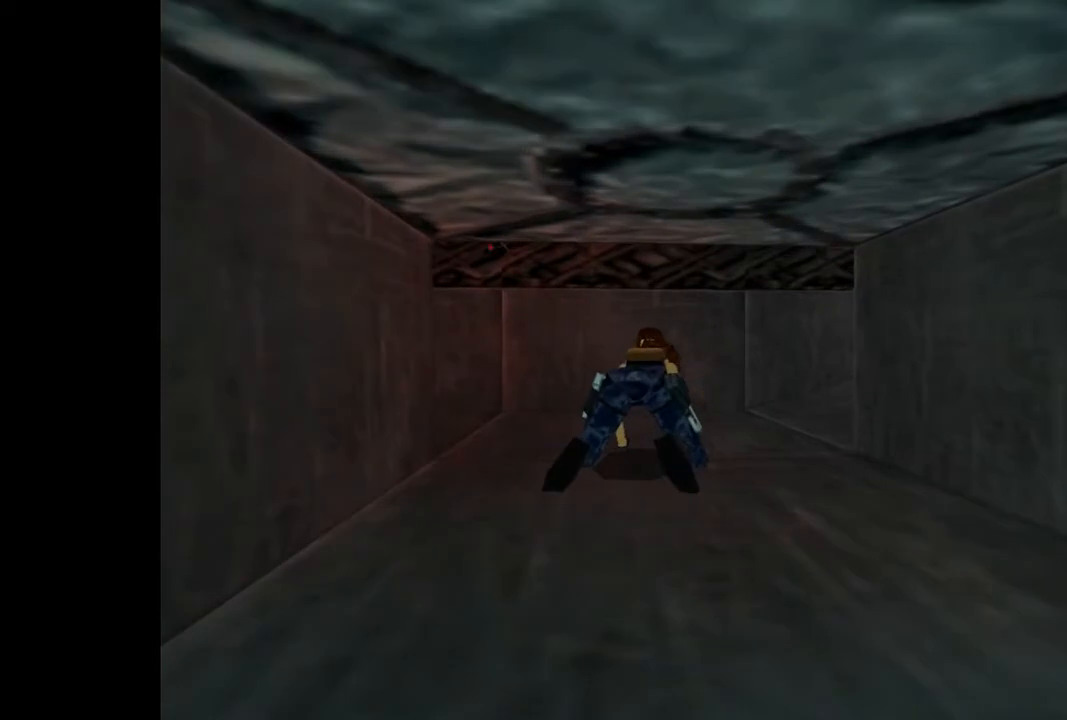
{"buttons": ["DPAD_UP", "DPAD_RIGHT"], "events": [[100, "TRIANGLE", "up"], [200, "DPAD_RIGHT", "down"]]}